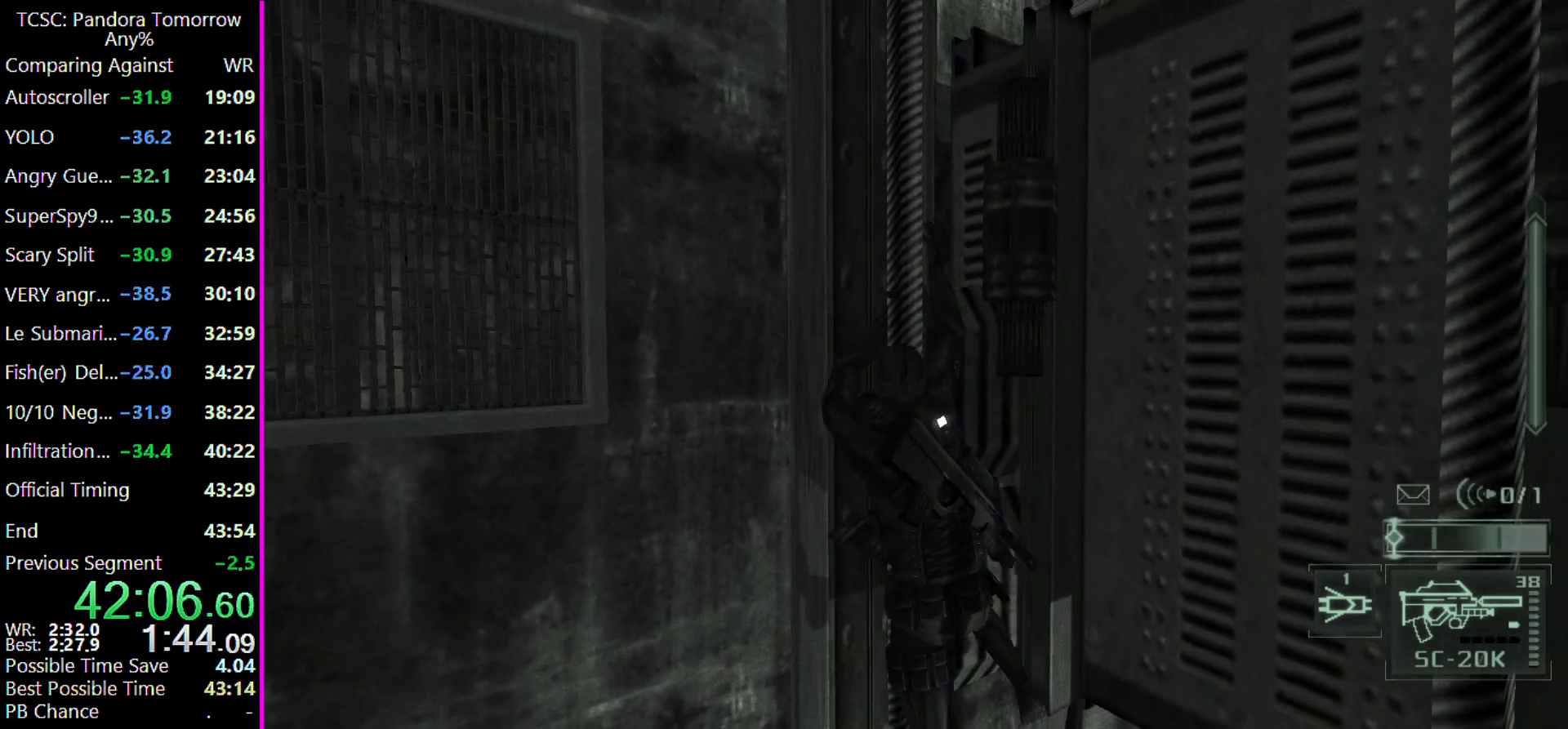
Gameplay with keyboard and mouse; each line is a JSON object with the keys held at the frame after it. "events" lists presses ("down") and releases ("up") of "1", "2", "3", "4", "5", "a", "alt", "c", "caps_lock", "ctrl", "d", "e", "f", "g", "q", "r", "s", "shift", "space", "t", "tab", "v", "w", "x" and "z" between this image and that frame as [ms after this image, input, new state], when the widget could be followed in between. No other keys are recorded. Mouse buttons are not recorded. Not read: mouse_move other_keys.
{"keys": ["w"], "events": []}
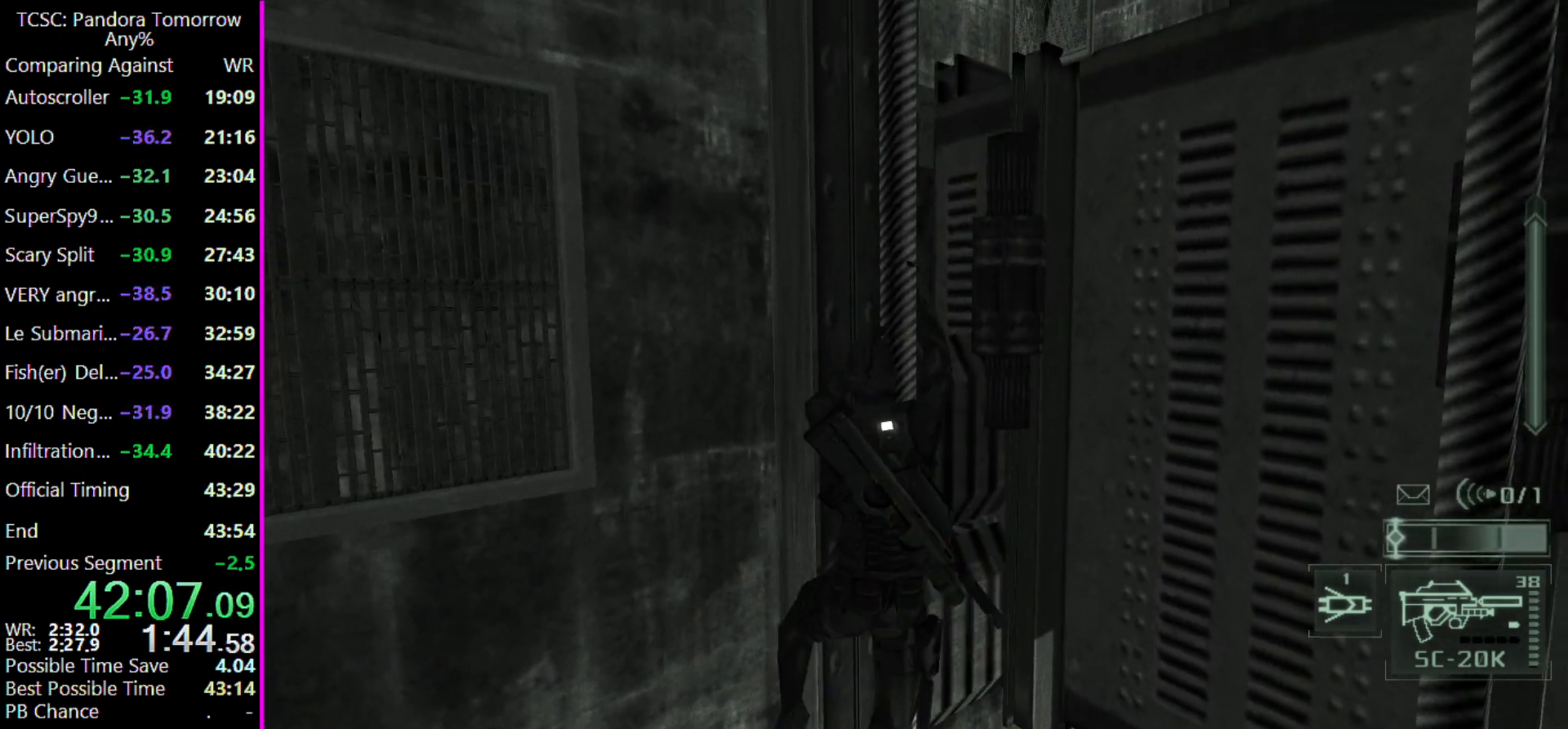
{"keys": ["w"], "events": []}
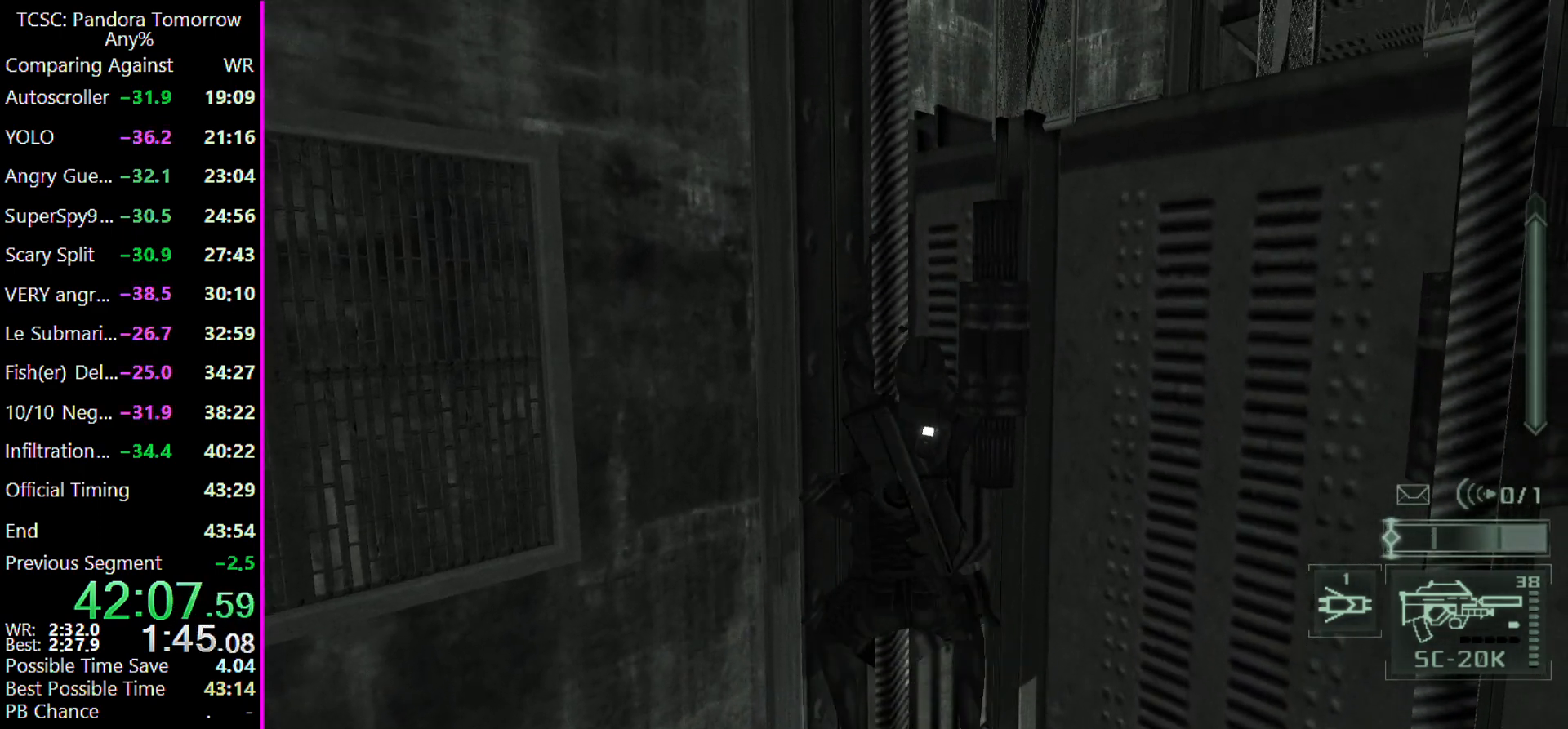
{"keys": ["w"], "events": []}
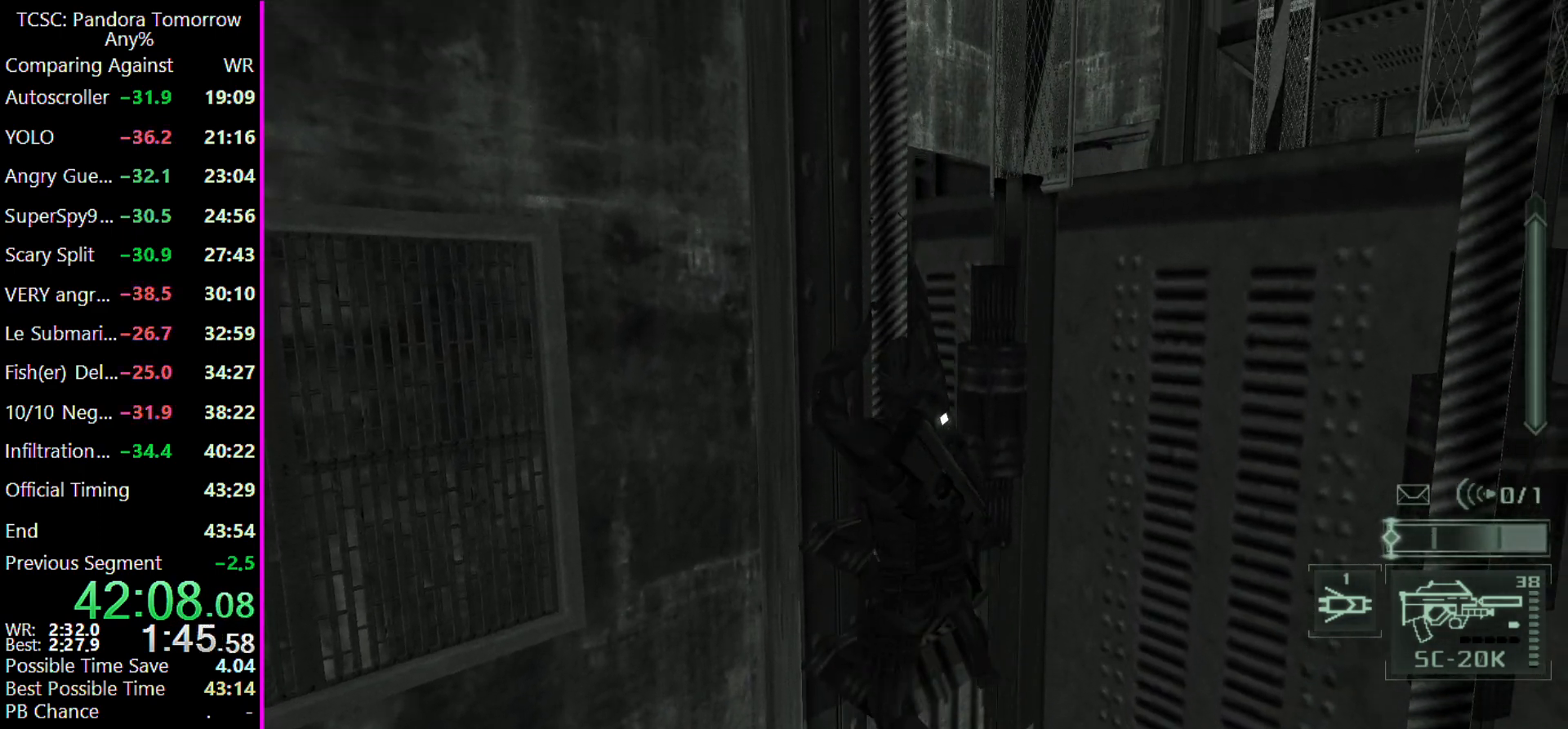
{"keys": ["w"], "events": [[233, "4", "down"], [333, "4", "up"]]}
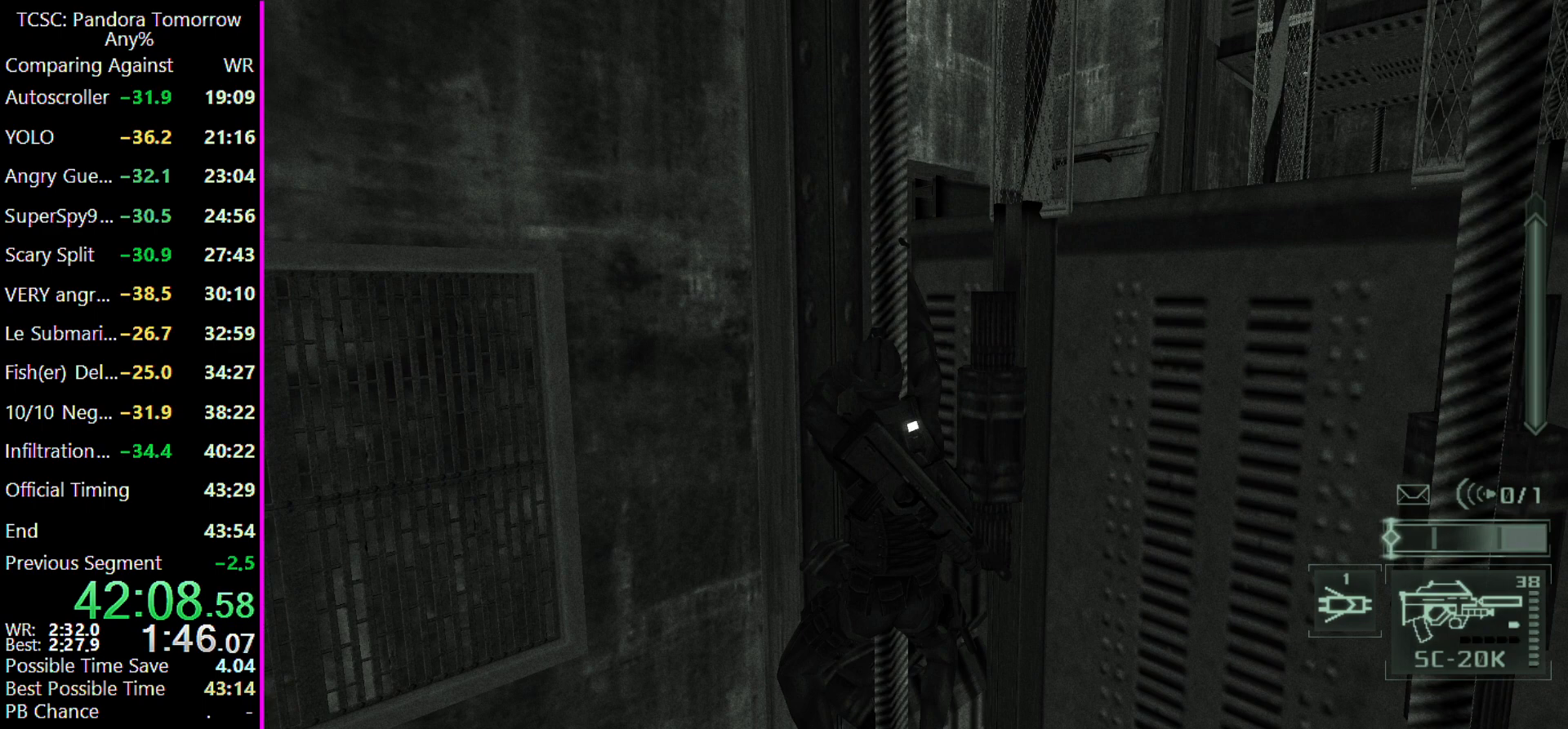
{"keys": ["d", "w"], "events": [[167, "d", "down"]]}
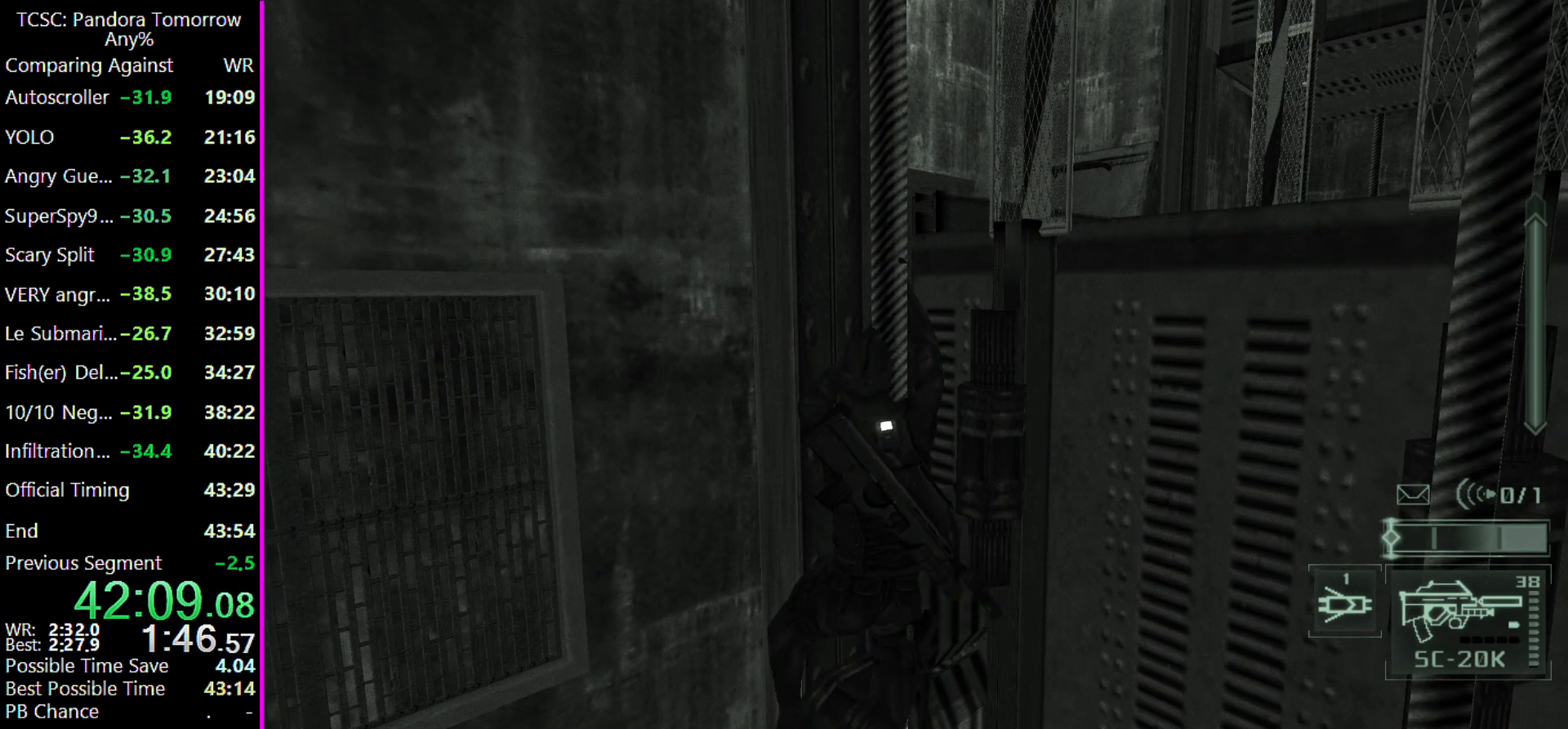
{"keys": ["d", "w"], "events": []}
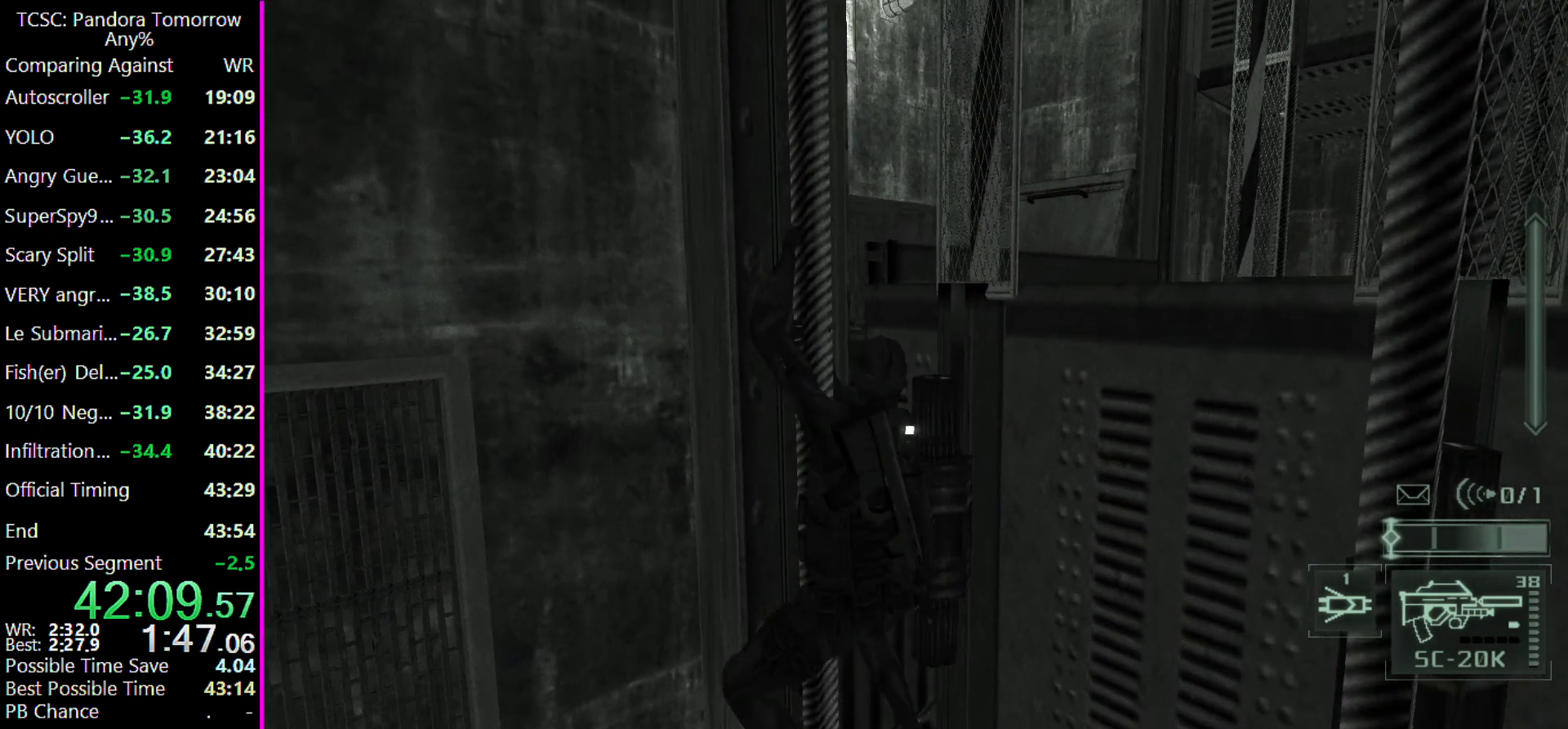
{"keys": ["d", "w"], "events": []}
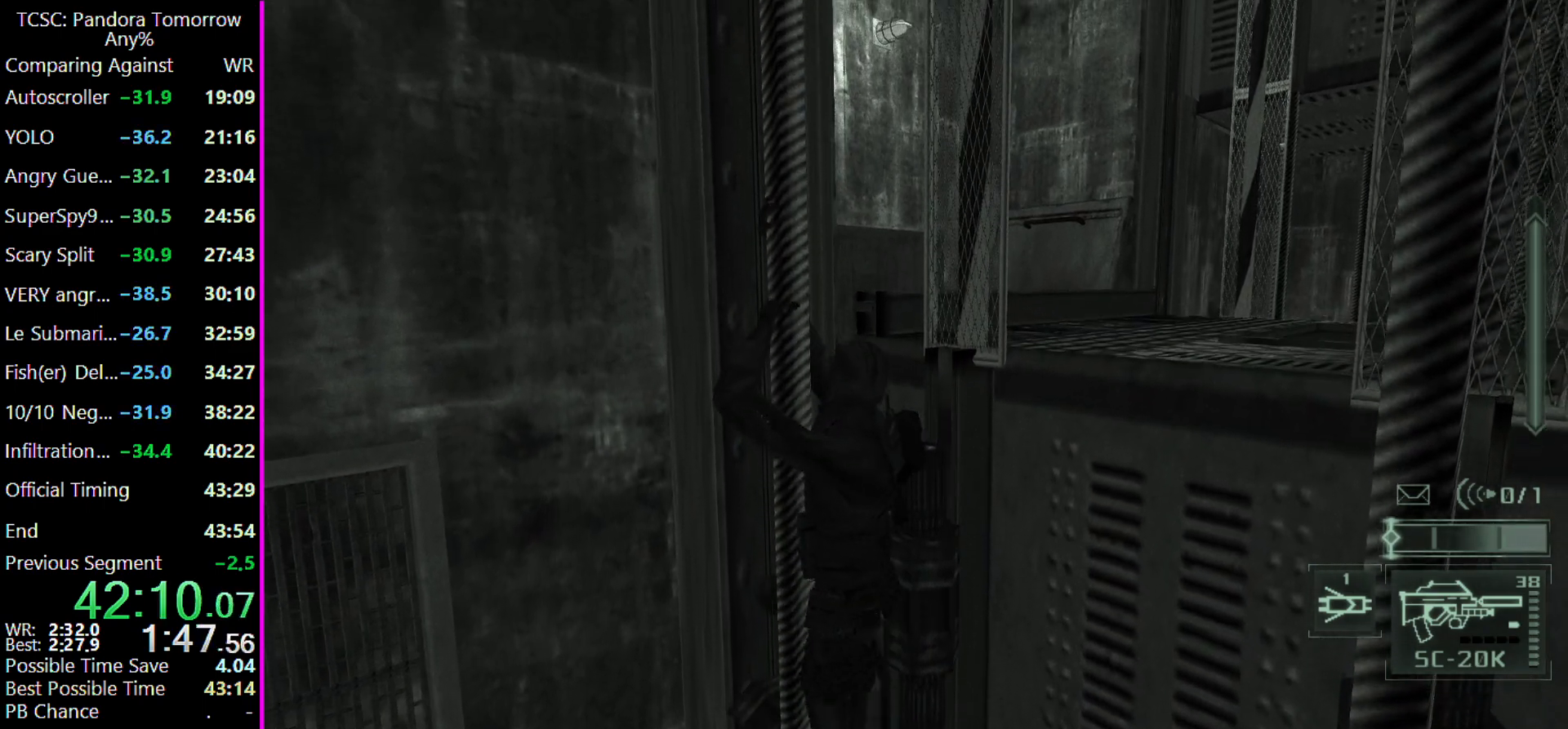
{"keys": ["d", "w"], "events": []}
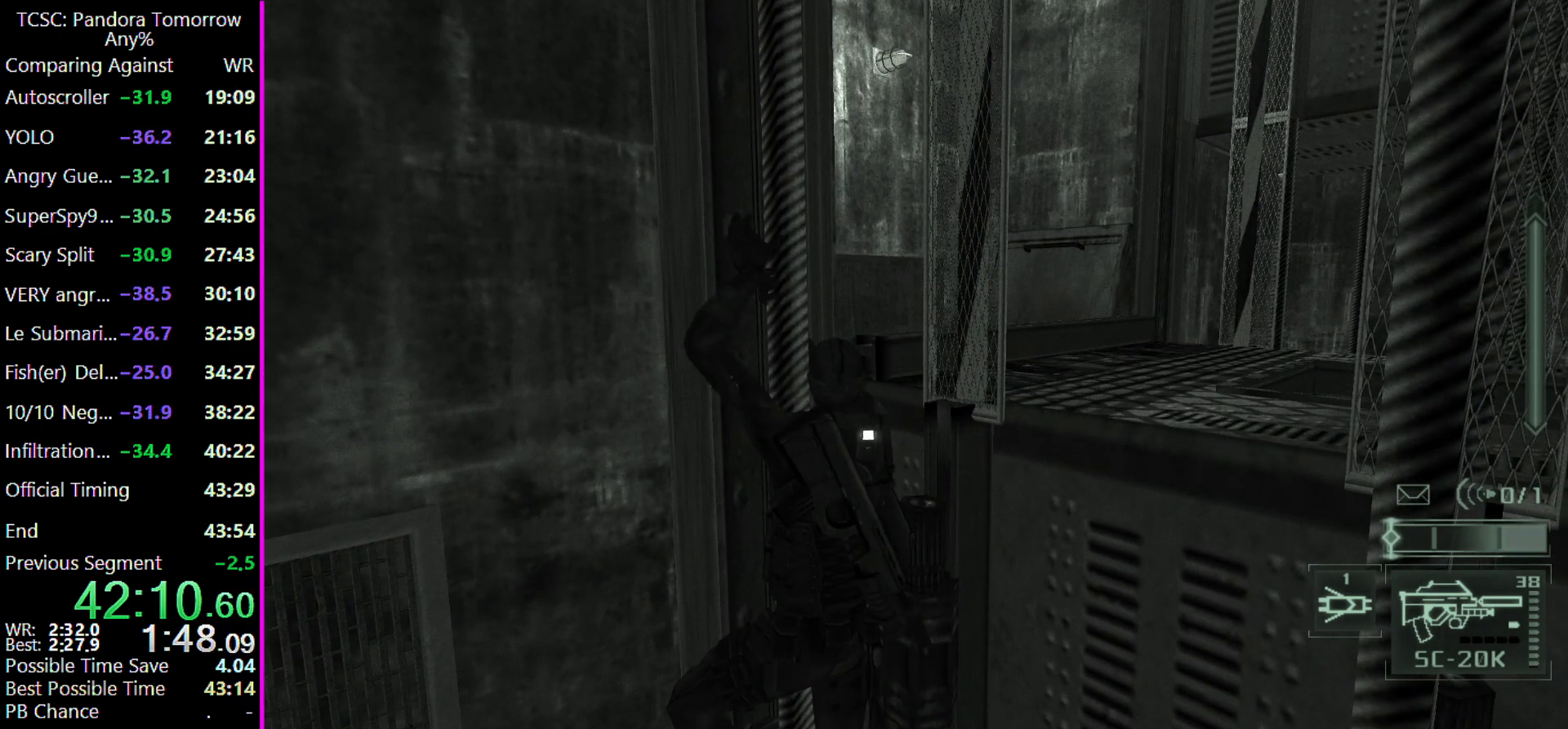
{"keys": [], "events": [[500, "d", "up"], [500, "w", "up"]]}
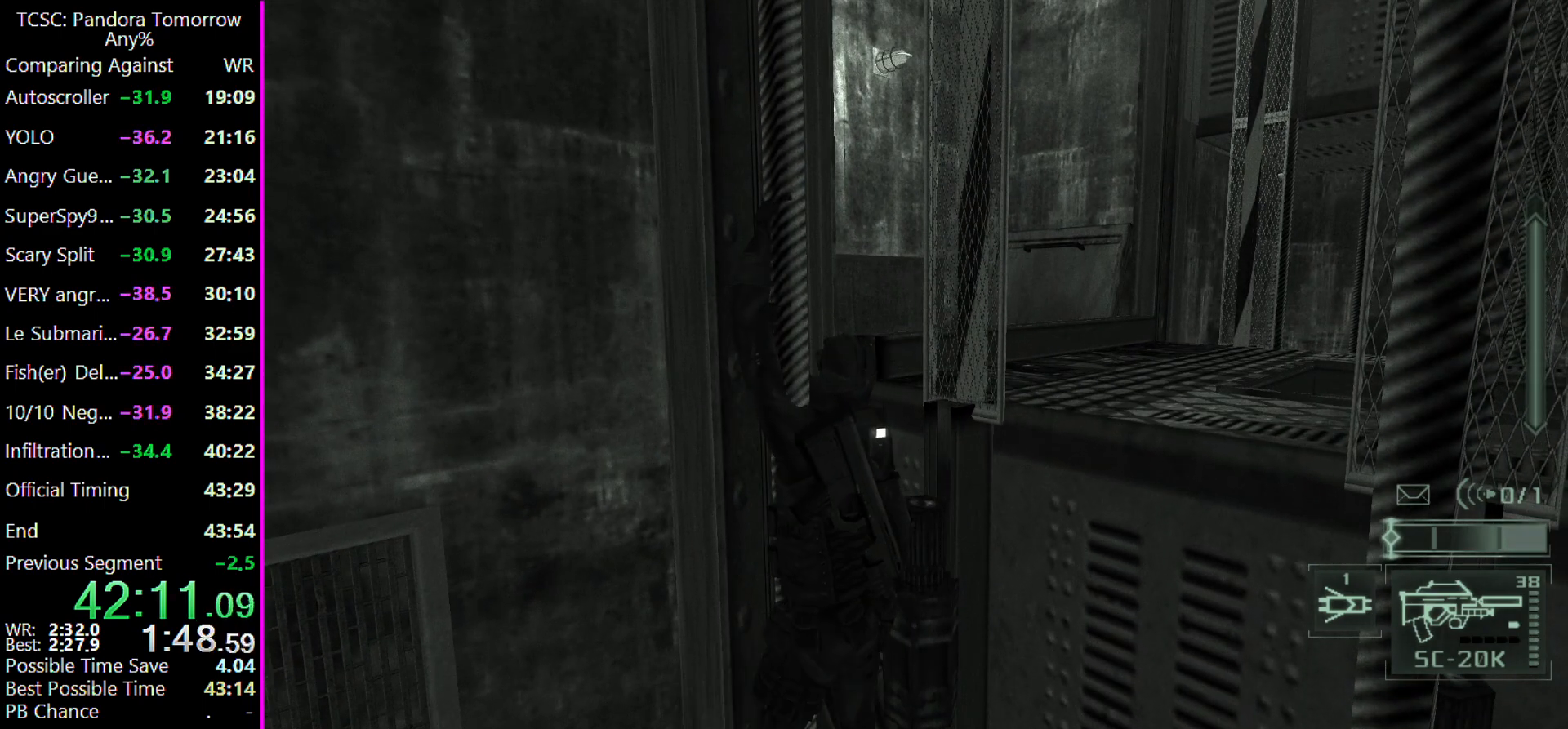
{"keys": [], "events": [[100, "c", "down"], [200, "c", "up"]]}
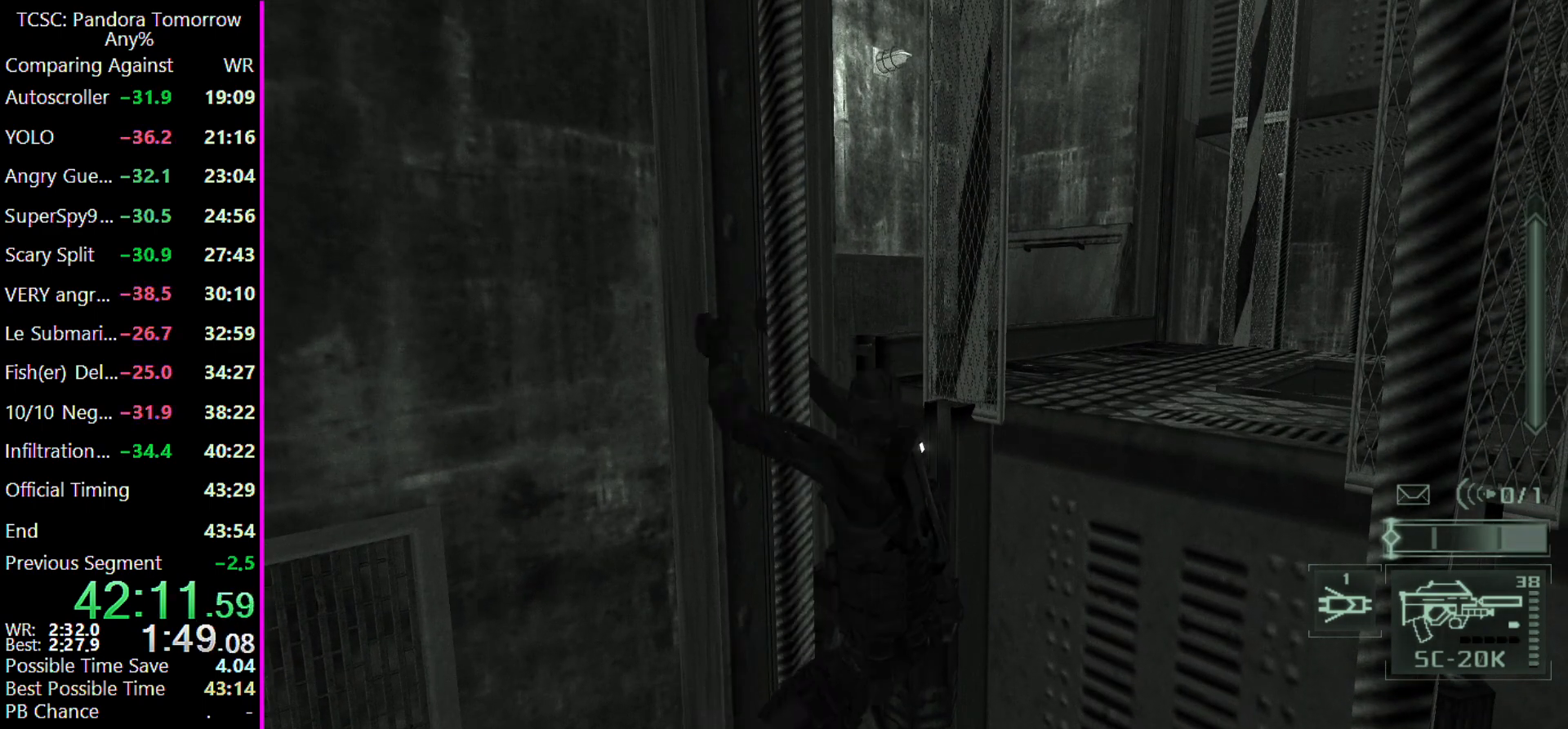
{"keys": [], "events": [[300, "w", "down"], [333, "w", "up"]]}
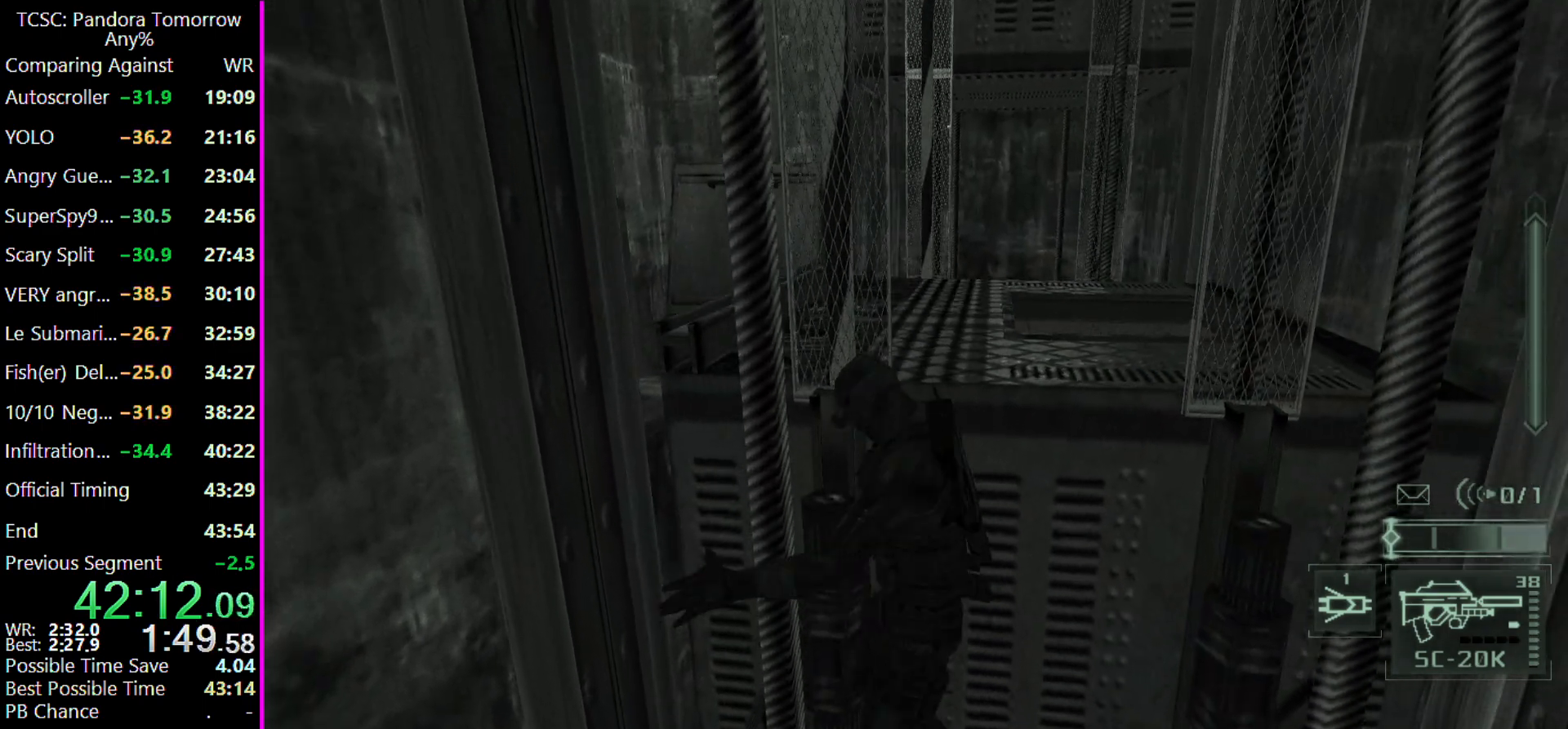
{"keys": ["w"]}
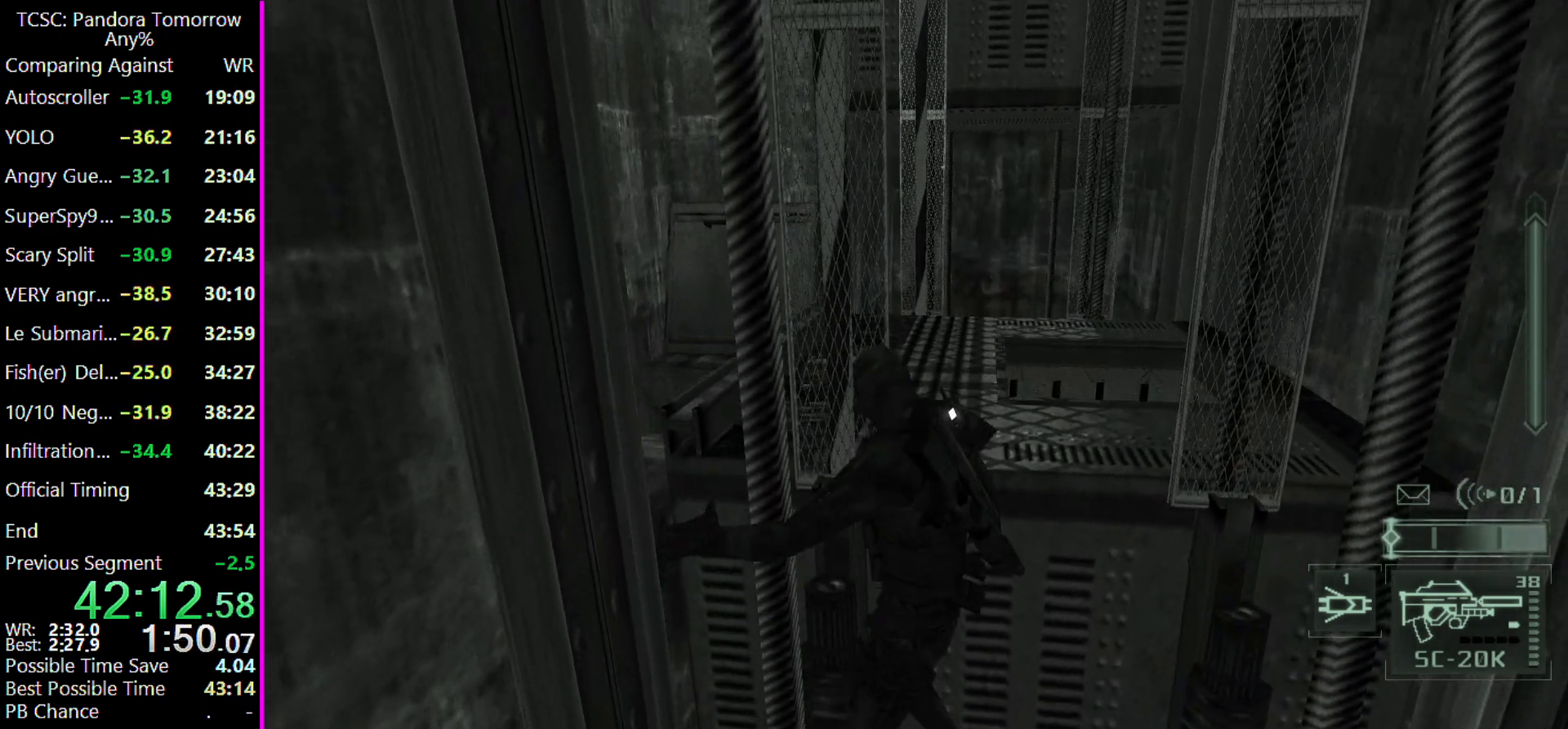
{"keys": [], "events": [[200, "w", "up"]]}
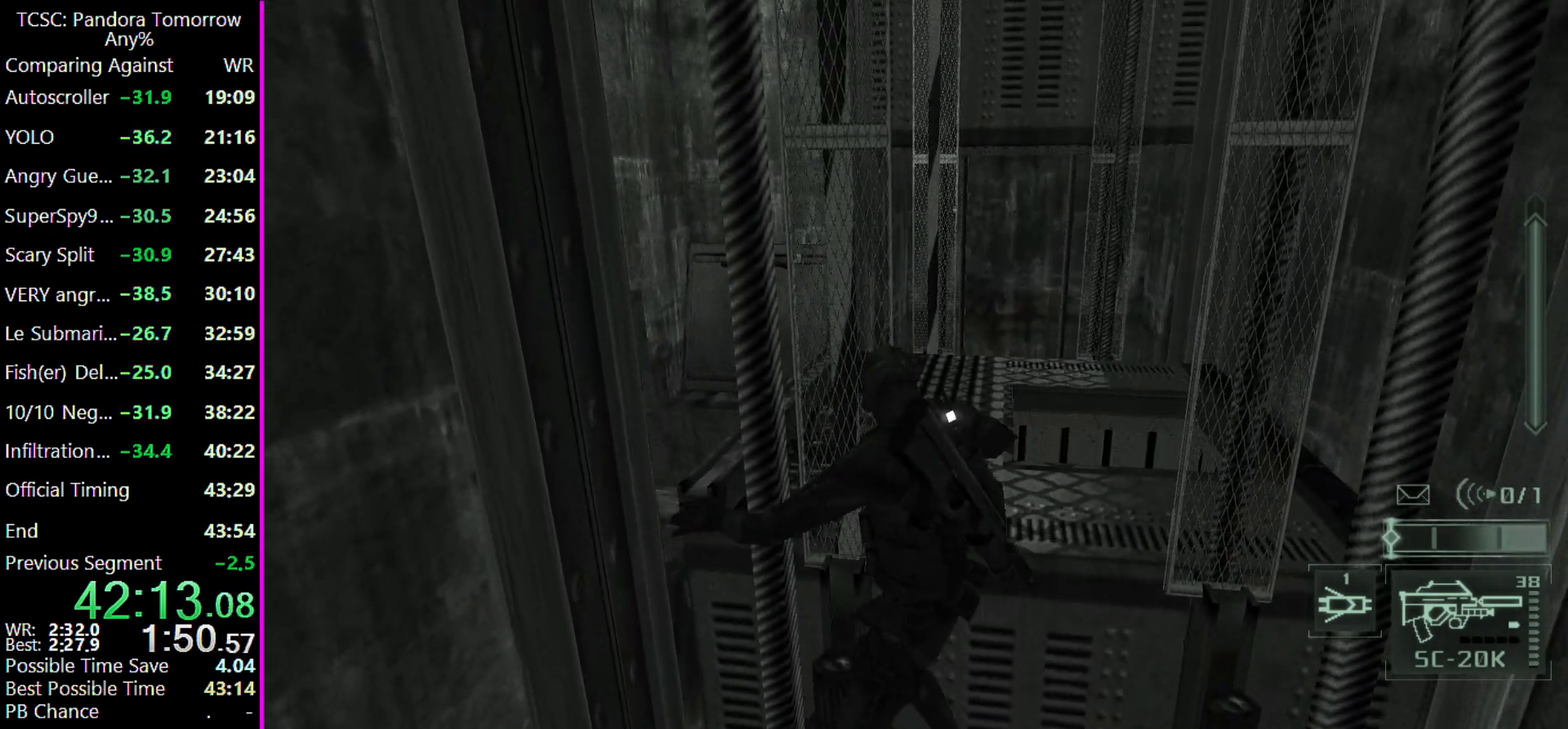
{"keys": ["w"], "events": [[167, "w", "down"]]}
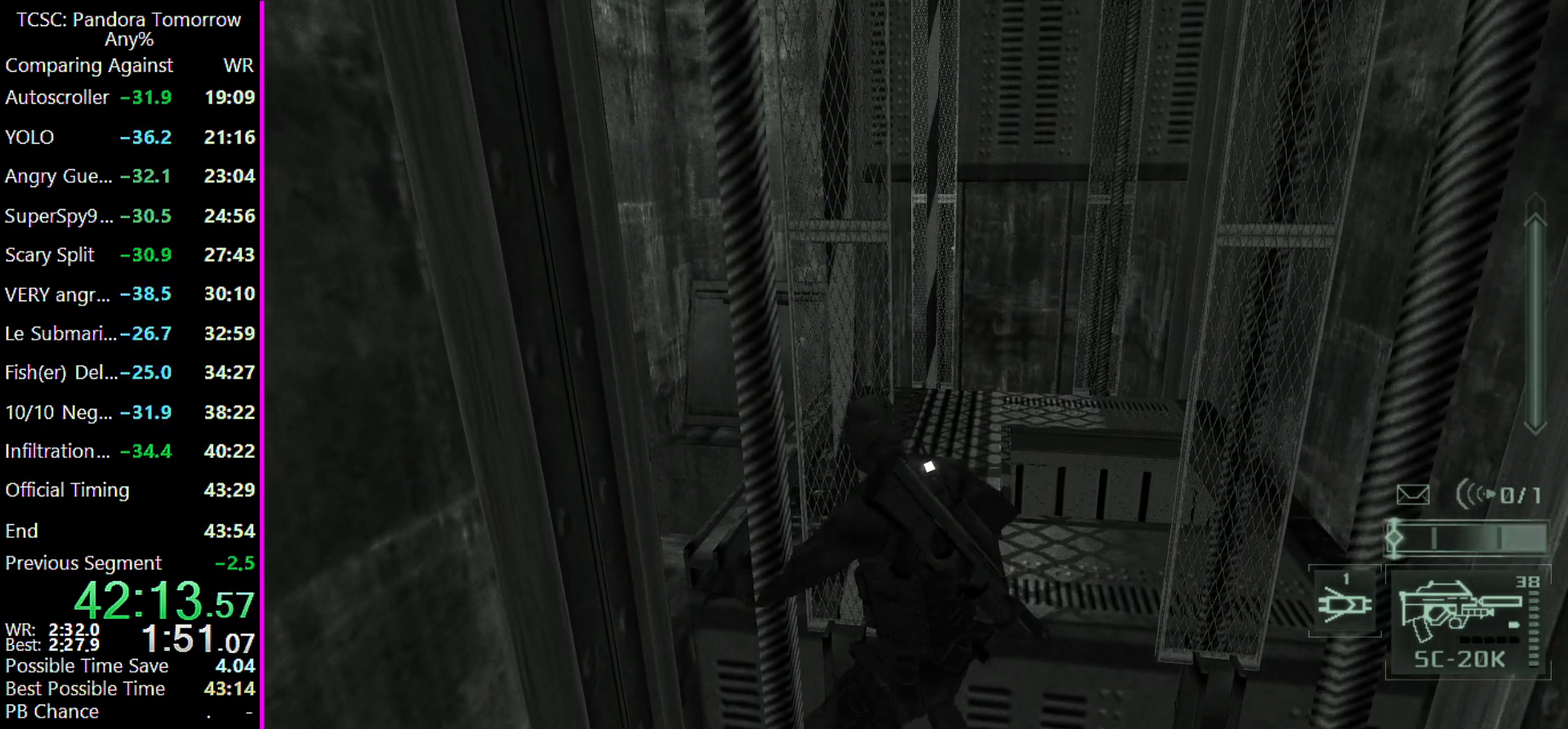
{"keys": ["d", "w"], "events": [[267, "d", "down"]]}
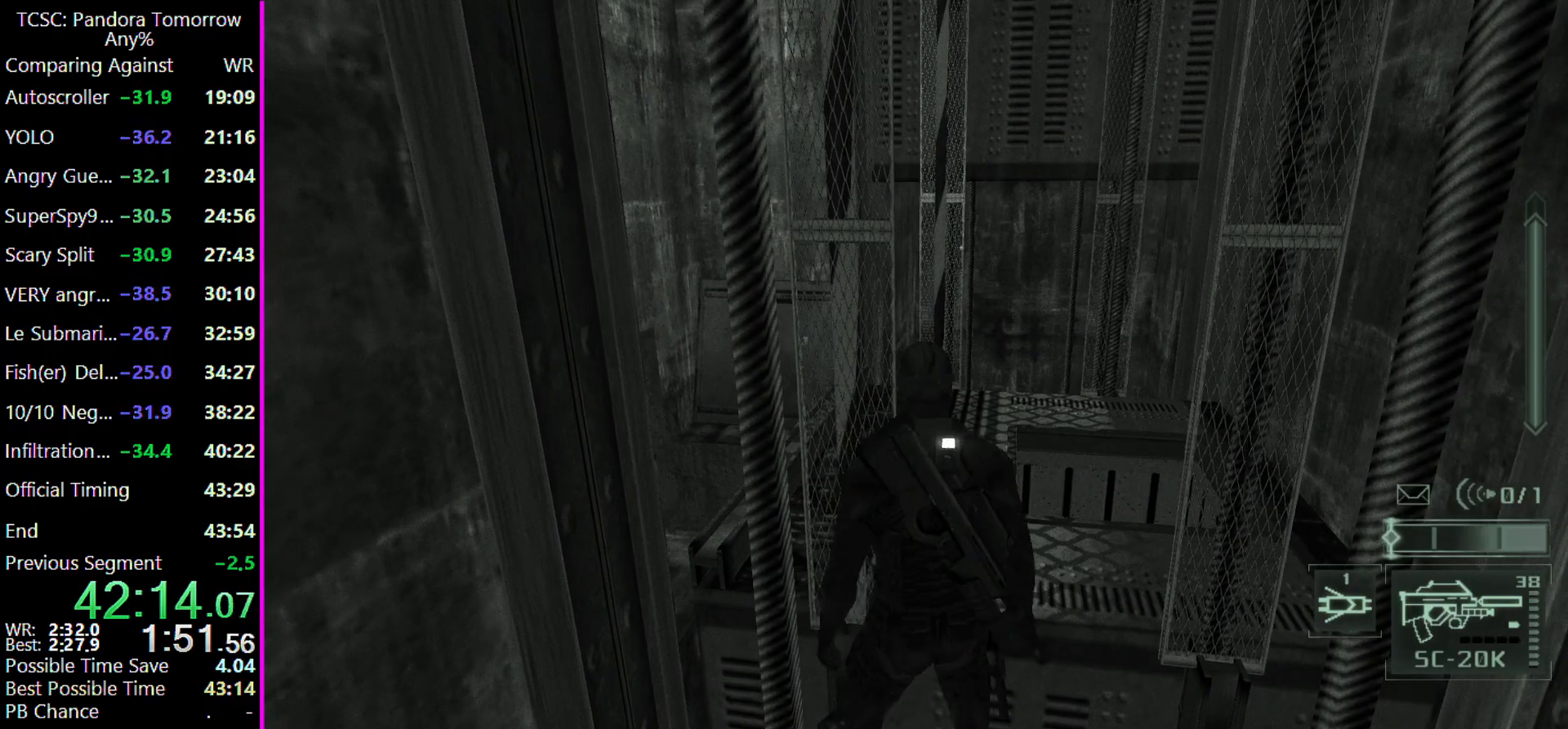
{"keys": ["d", "w"]}